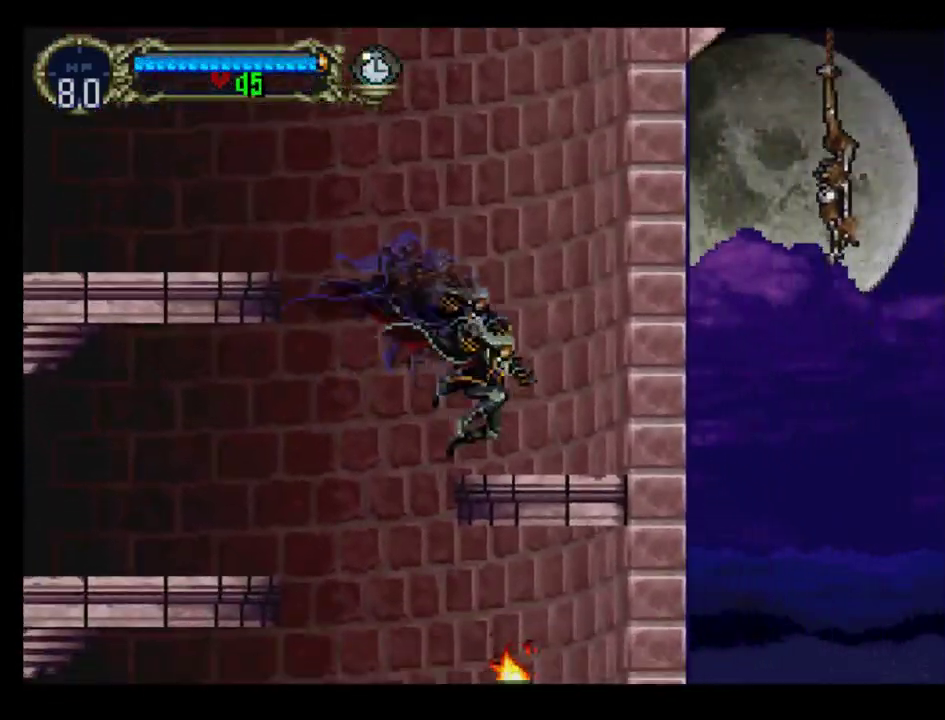
Gameplay with a controller (Xbox layout); each line is a JSON object with the inputs held at the frame after it. "events" lists button and stick changes between this image and that frame as [ms after this image, input, new state], when the widget could be followed in between. Not read: L3 R3 left_stick right_stick.
{"buttons": ["A", "DPAD_LEFT"], "events": [[17, "DPAD_RIGHT", "up"], [117, "DPAD_LEFT", "down"], [150, "A", "down"]]}
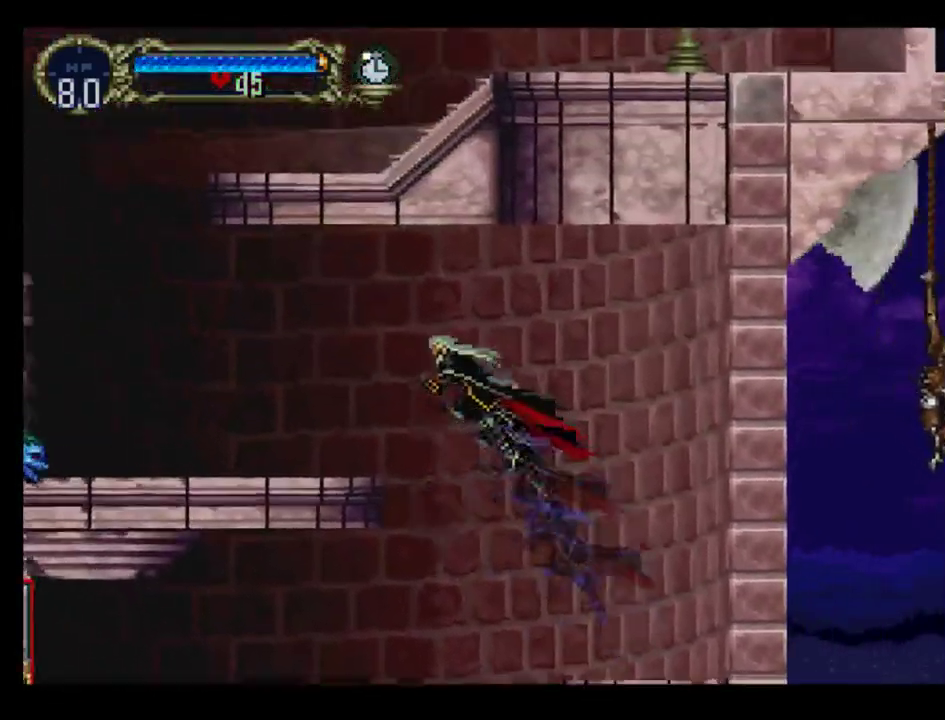
{"buttons": ["DPAD_LEFT"], "events": [[333, "A", "up"]]}
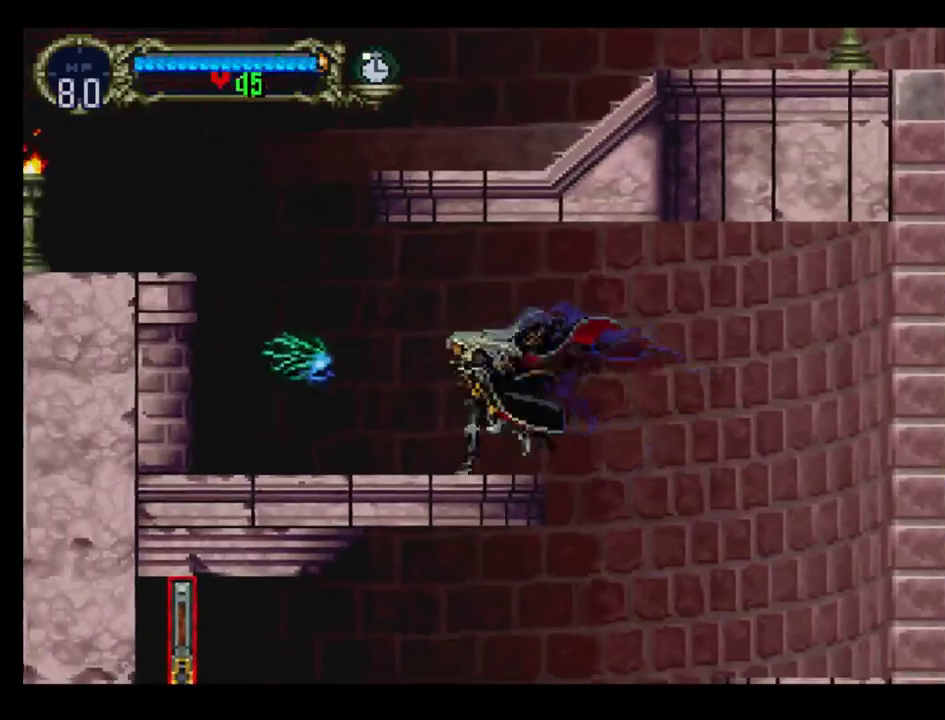
{"buttons": ["DPAD_LEFT"], "events": [[33, "A", "down"], [450, "A", "up"]]}
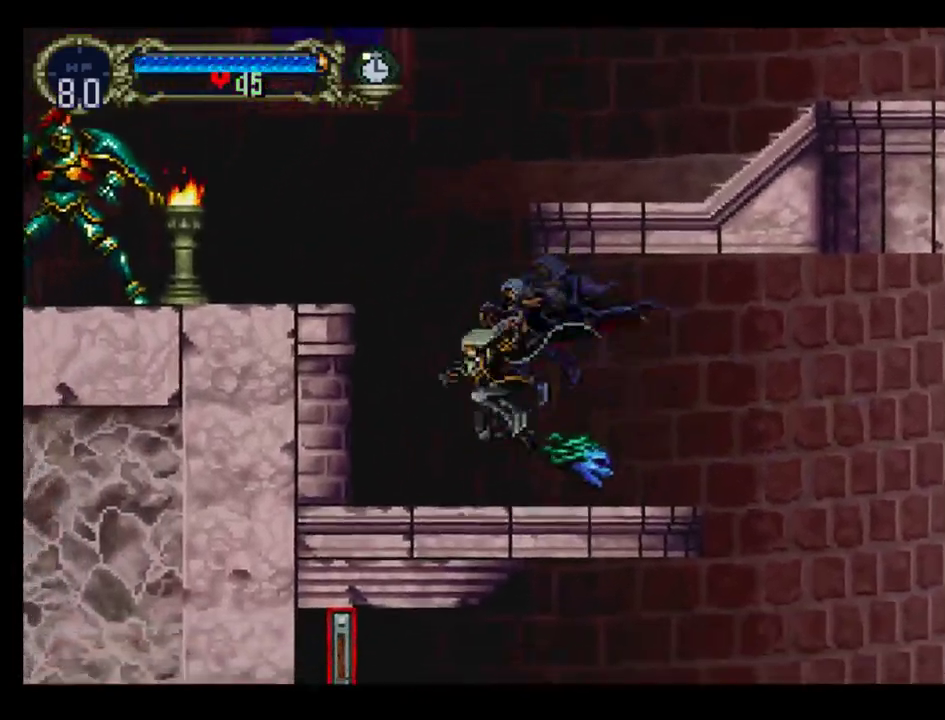
{"buttons": ["A", "DPAD_LEFT"], "events": [[183, "A", "down"]]}
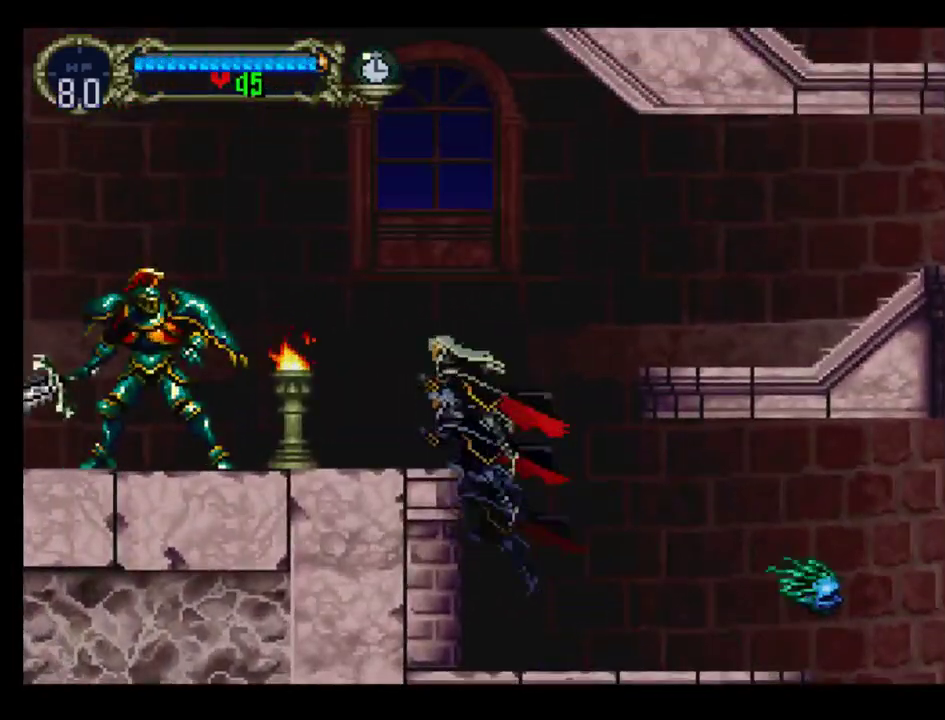
{"buttons": ["DPAD_RIGHT"], "events": [[167, "A", "up"], [200, "DPAD_LEFT", "up"], [367, "DPAD_RIGHT", "down"]]}
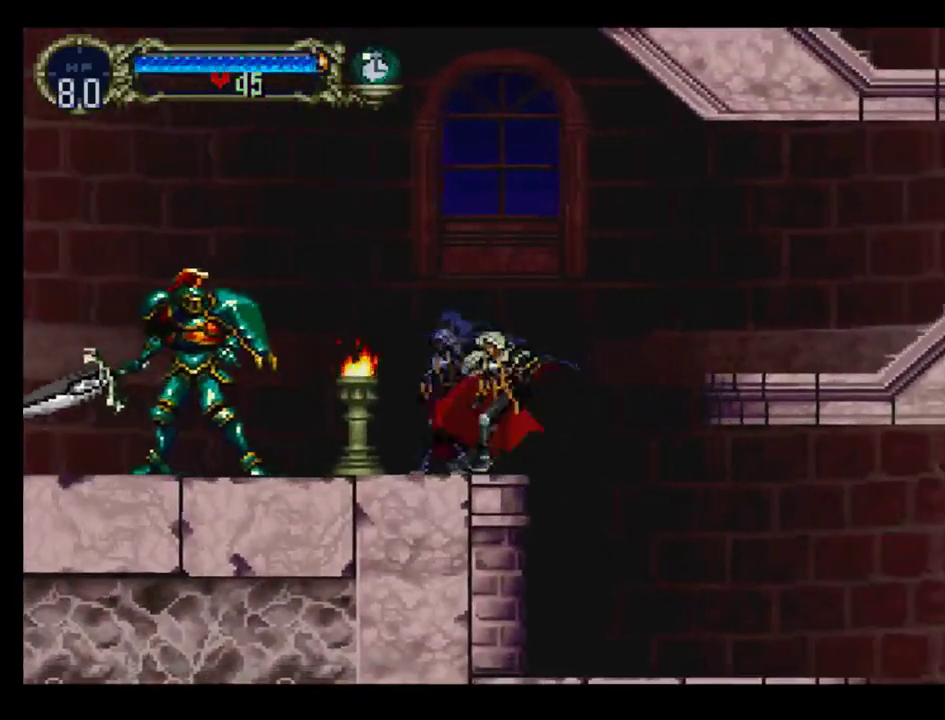
{"buttons": ["DPAD_RIGHT"], "events": [[17, "A", "down"], [400, "A", "up"]]}
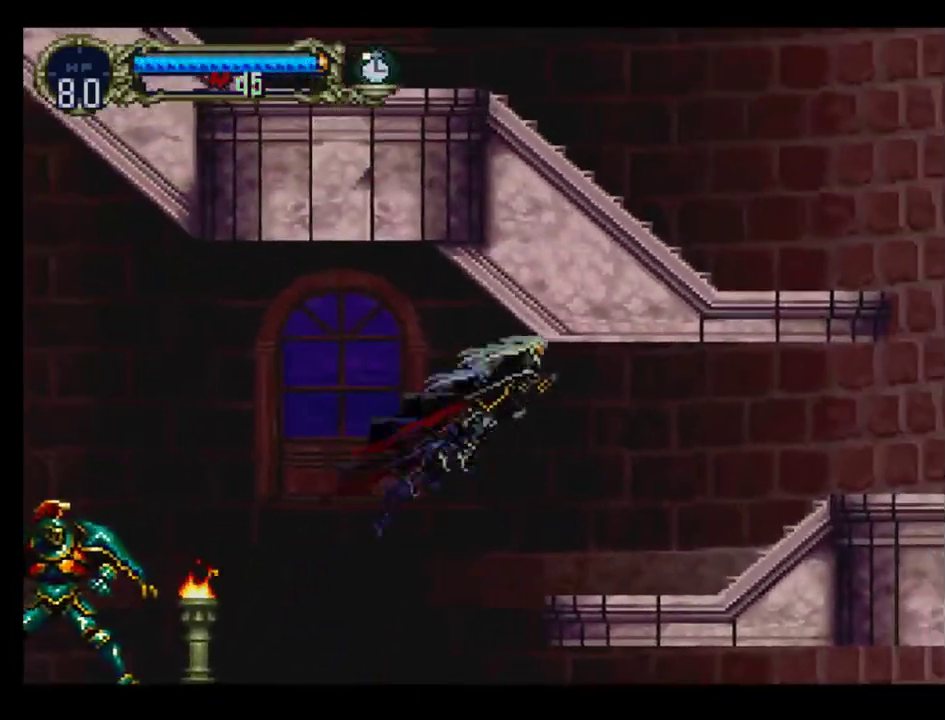
{"buttons": ["B", "Y"], "events": [[367, "DPAD_RIGHT", "up"], [383, "DPAD_LEFT", "down"], [450, "Y", "down"], [483, "DPAD_LEFT", "up"], [500, "B", "down"]]}
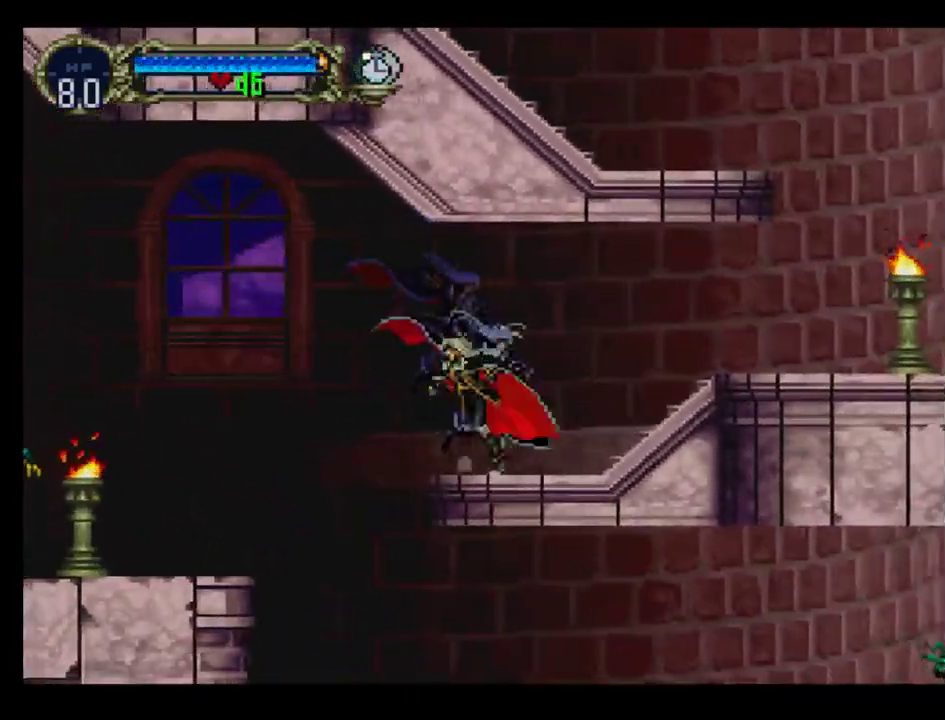
{"buttons": ["B"], "events": [[50, "Y", "up"], [133, "Y", "down"], [150, "B", "up"], [217, "Y", "up"], [283, "Y", "down"], [350, "Y", "up"], [467, "B", "down"]]}
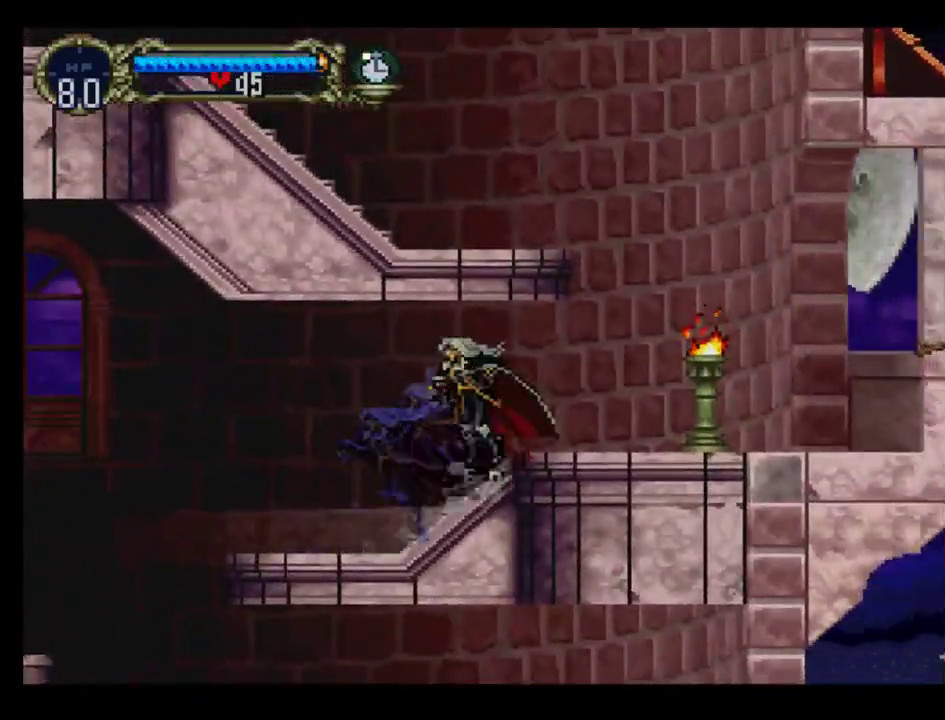
{"buttons": ["A", "DPAD_LEFT"], "events": [[33, "Y", "down"], [117, "Y", "up"], [150, "B", "up"], [300, "A", "down"], [350, "DPAD_LEFT", "down"]]}
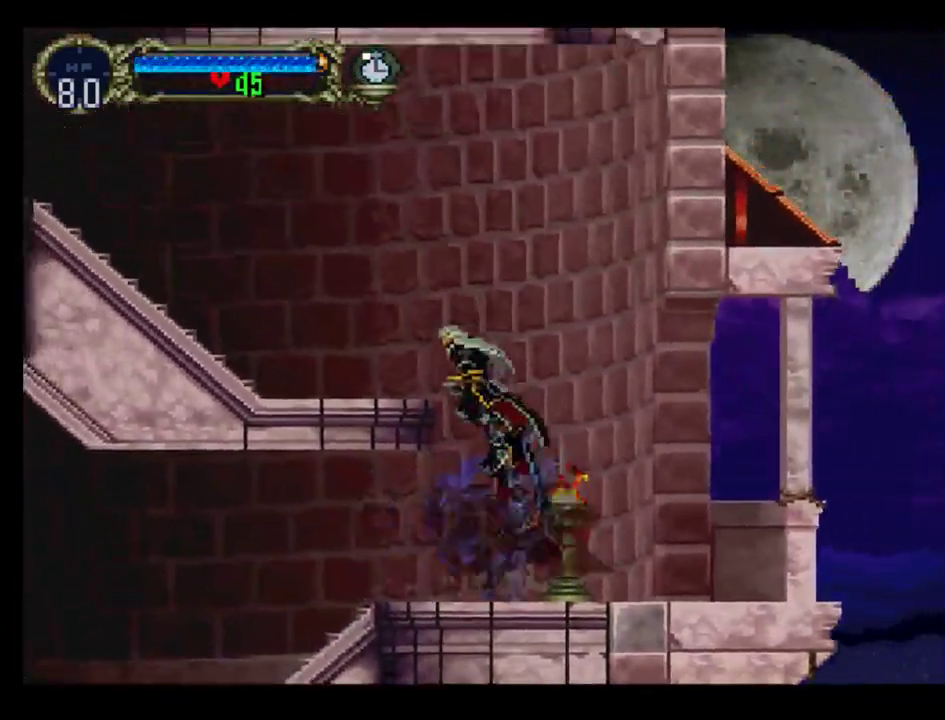
{"buttons": ["DPAD_RIGHT"], "events": [[267, "A", "up"], [383, "DPAD_LEFT", "up"], [383, "DPAD_RIGHT", "down"]]}
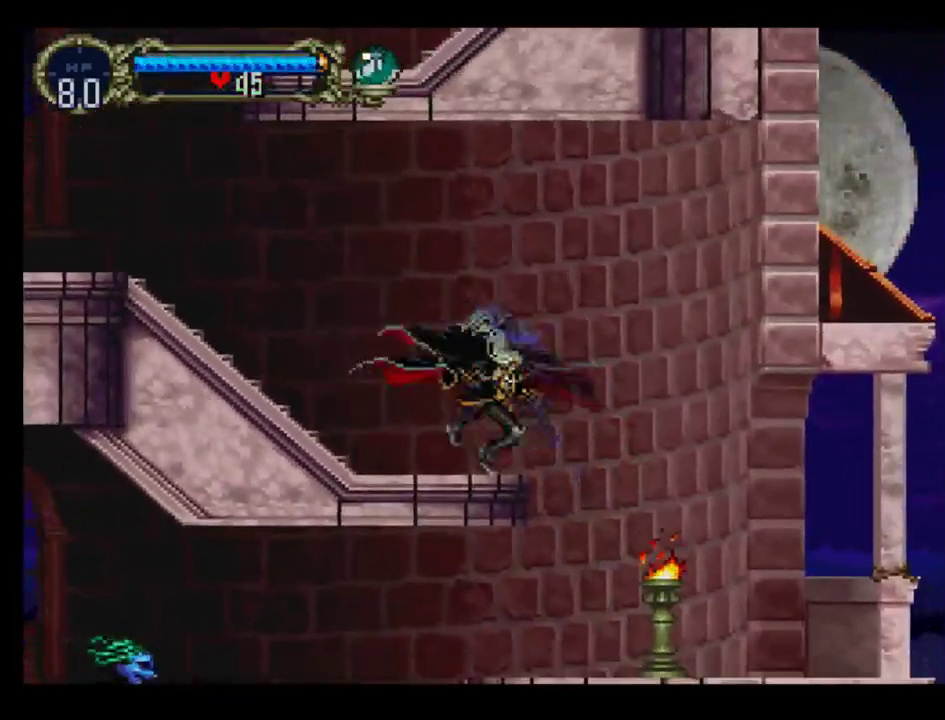
{"buttons": ["Y"], "events": [[33, "DPAD_RIGHT", "up"], [33, "Y", "down"], [83, "B", "down"], [117, "Y", "up"], [200, "Y", "down"], [250, "B", "up"], [283, "Y", "up"], [350, "B", "down"], [417, "Y", "down"], [450, "B", "up"]]}
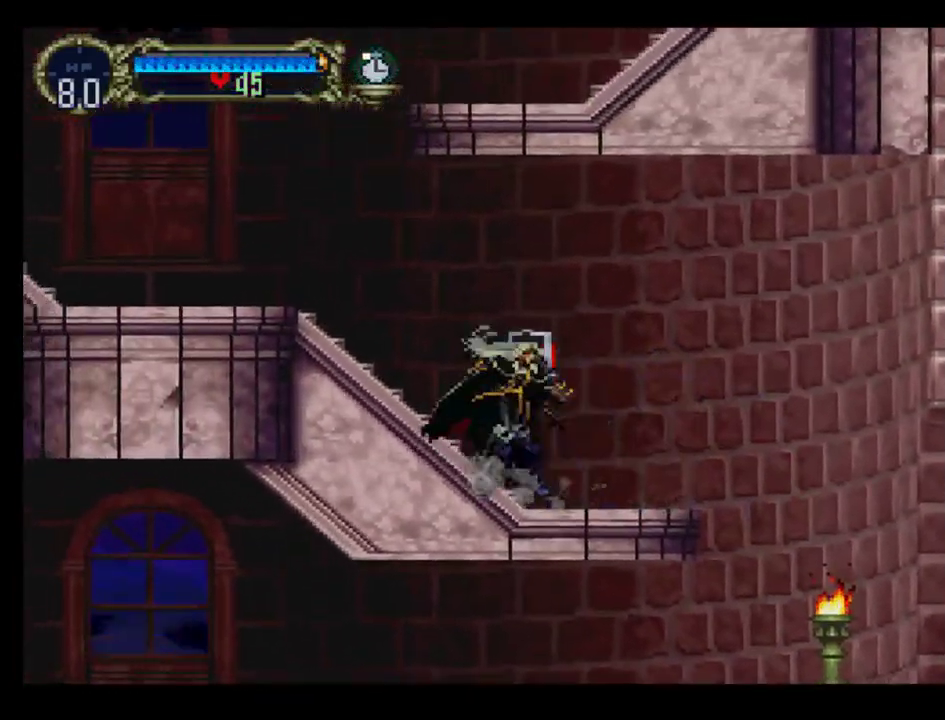
{"buttons": ["B", "Y"], "events": [[17, "B", "down"], [17, "Y", "up"], [67, "B", "up"], [67, "Y", "down"], [167, "B", "down"], [167, "Y", "up"], [267, "Y", "down"], [317, "Y", "up"], [417, "Y", "down"]]}
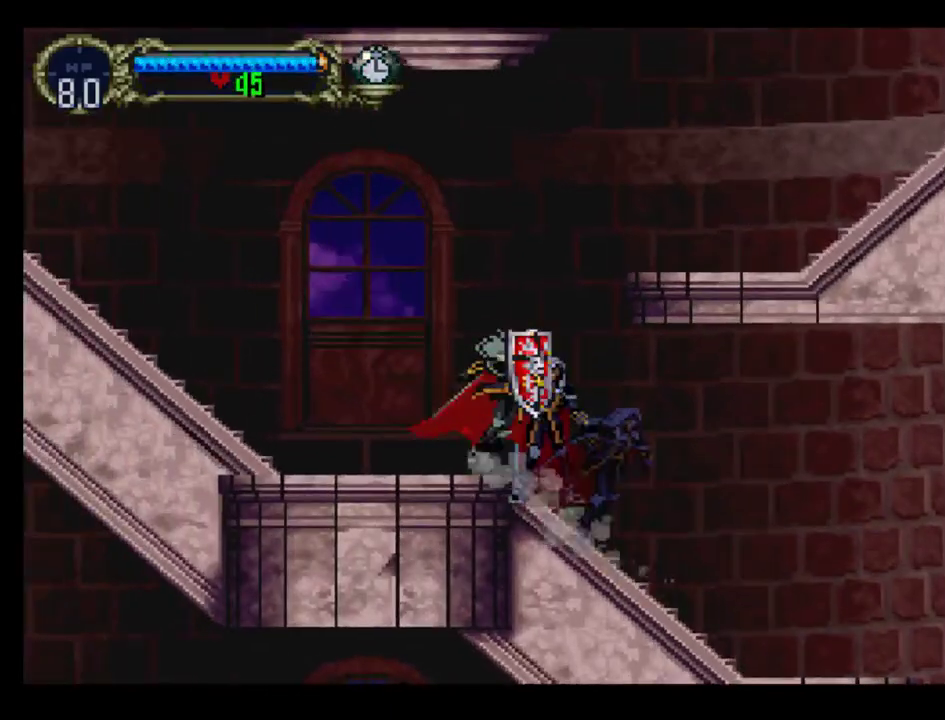
{"buttons": ["B", "Y"], "events": [[17, "B", "up"], [100, "B", "down"], [100, "Y", "up"], [200, "Y", "down"], [267, "Y", "up"], [317, "Y", "down"], [333, "B", "up"], [417, "B", "down"], [417, "Y", "up"], [500, "Y", "down"]]}
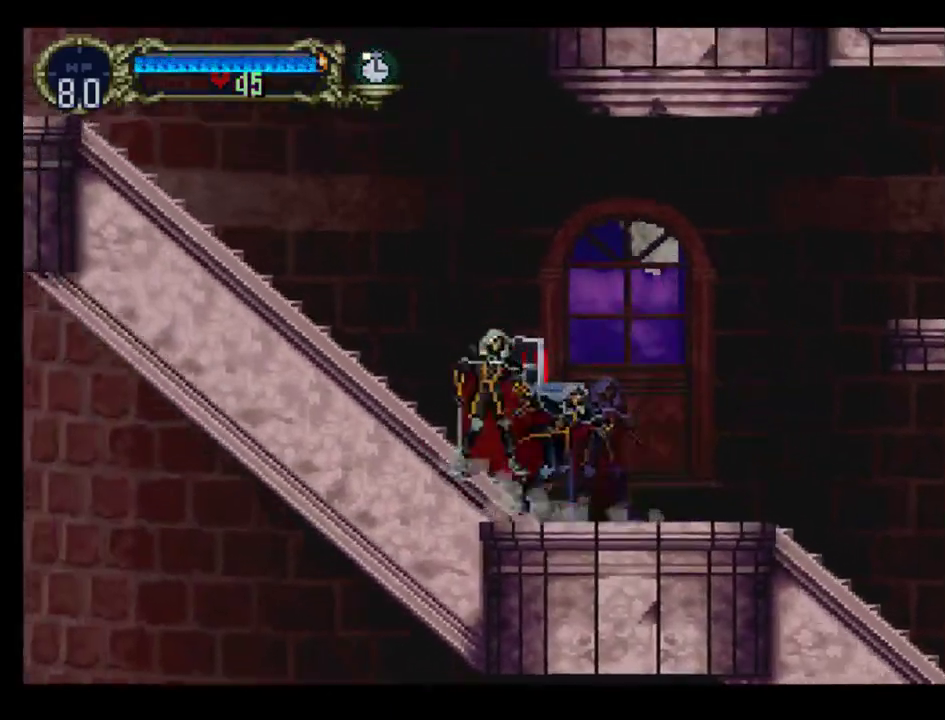
{"buttons": [], "events": [[17, "B", "up"], [167, "Y", "up"], [217, "Y", "down"], [317, "Y", "up"], [417, "Y", "down"], [483, "Y", "up"]]}
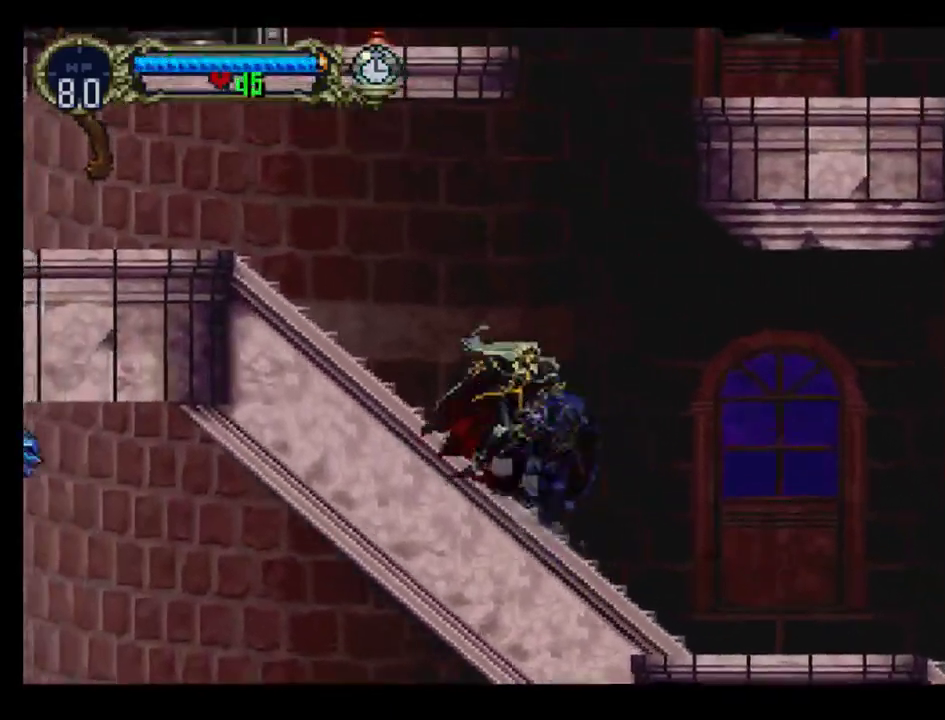
{"buttons": ["Y"], "events": [[267, "B", "down"], [267, "Y", "down"], [350, "B", "up"], [433, "B", "down"], [433, "Y", "up"], [483, "Y", "down"], [500, "B", "up"]]}
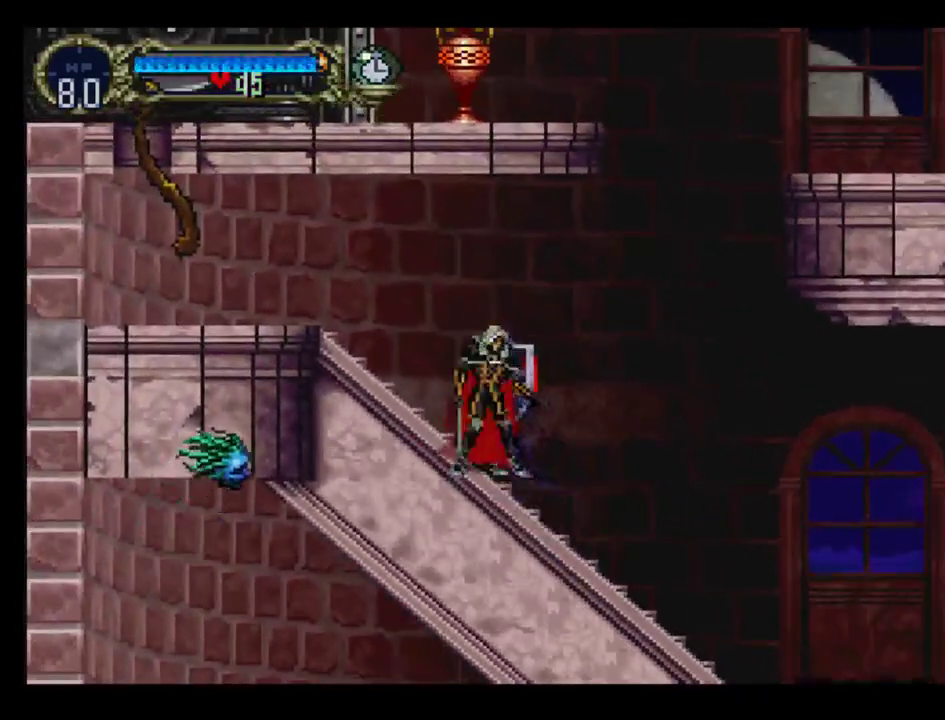
{"buttons": ["DPAD_LEFT"], "events": [[217, "Y", "up"], [333, "Y", "down"], [350, "B", "down"], [383, "Y", "up"], [400, "B", "up"], [467, "DPAD_LEFT", "down"]]}
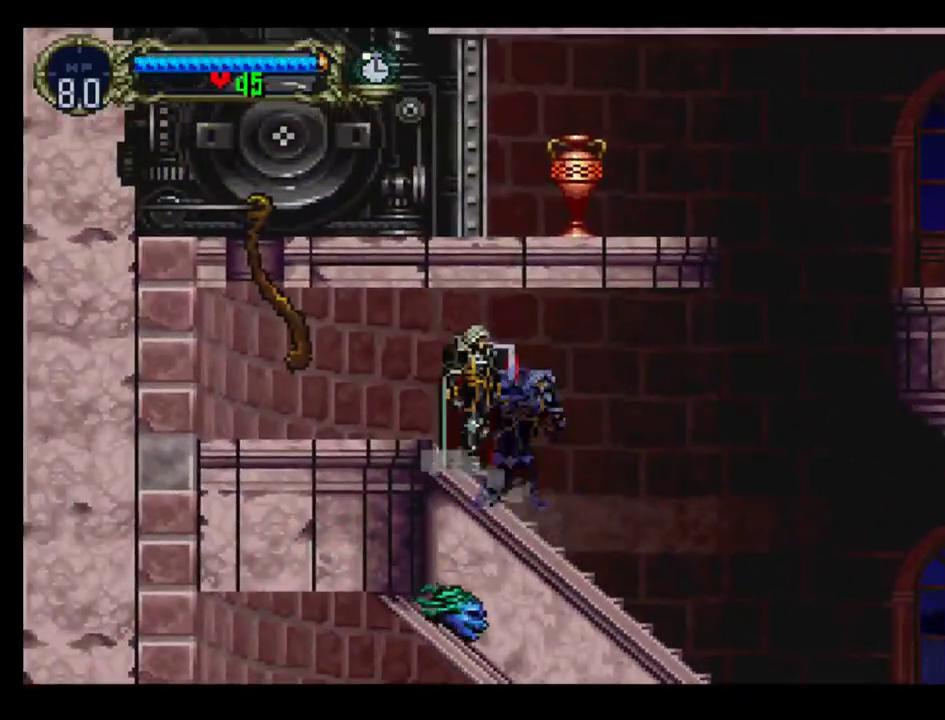
{"buttons": [], "events": [[67, "DPAD_LEFT", "up"], [67, "X", "down"], [150, "X", "up"], [350, "X", "down"], [433, "X", "up"]]}
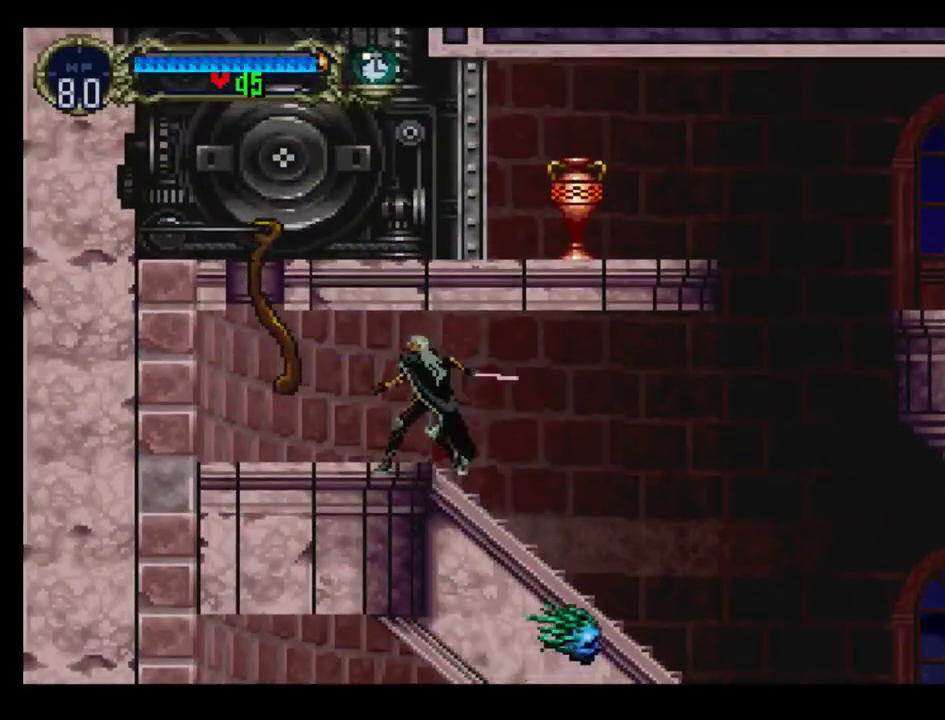
{"buttons": [], "events": [[33, "X", "down"], [100, "X", "up"], [183, "X", "down"], [283, "X", "up"], [367, "X", "down"], [483, "X", "up"]]}
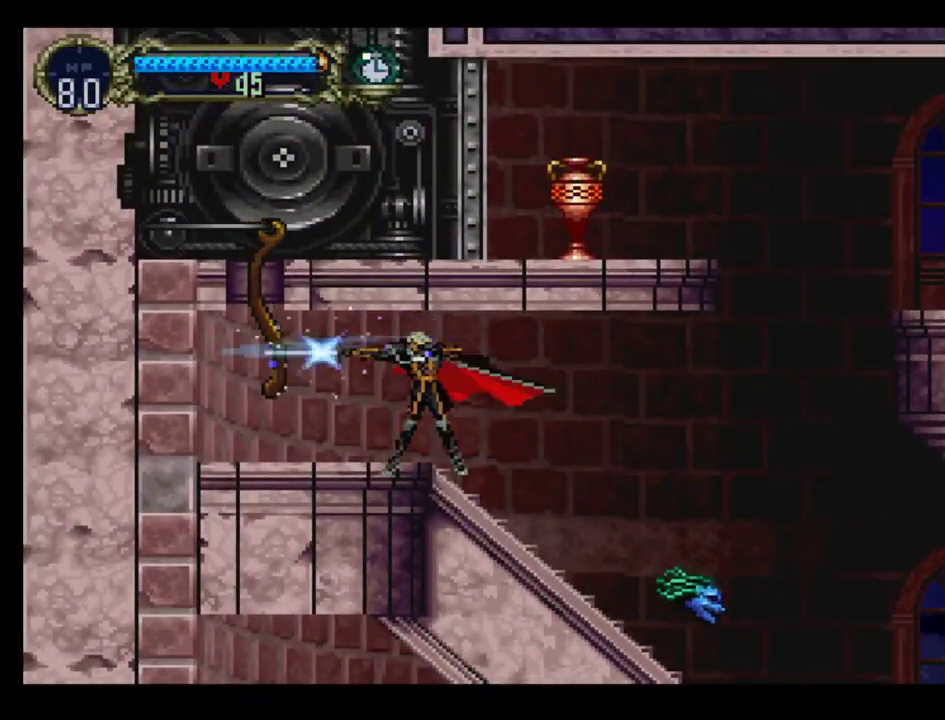
{"buttons": [], "events": [[67, "X", "down"], [183, "X", "up"]]}
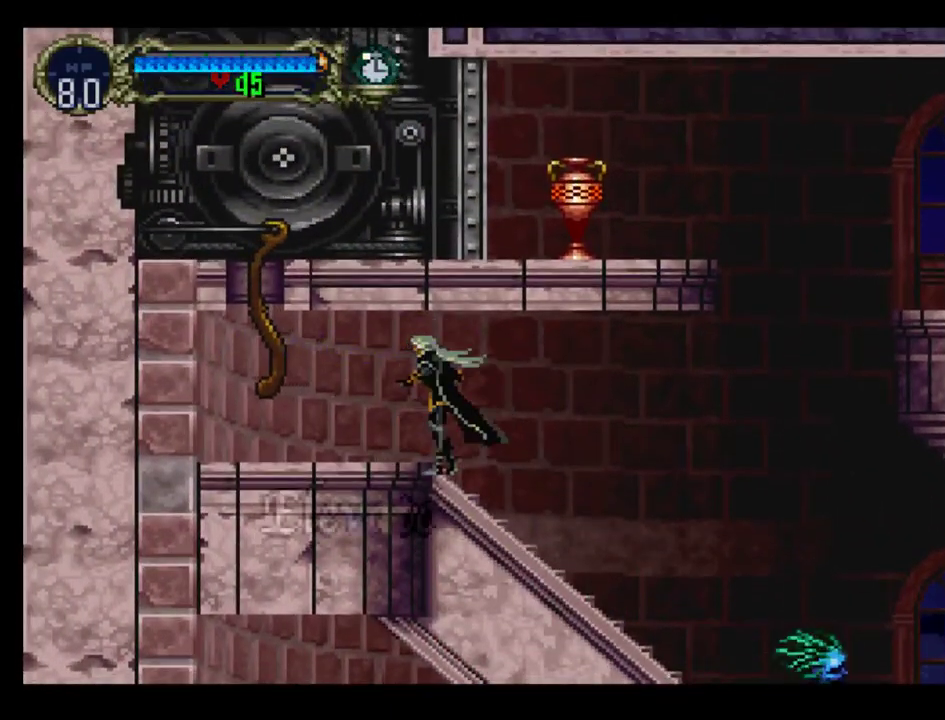
{"buttons": [], "events": [[167, "Y", "down"], [217, "B", "down"], [267, "Y", "up"], [350, "B", "up"]]}
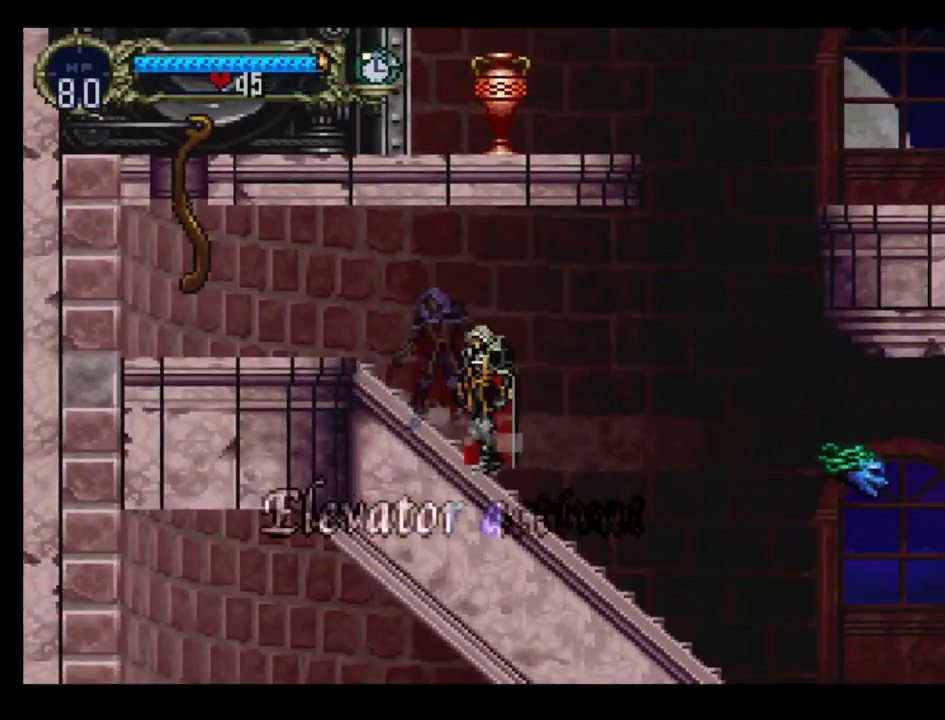
{"buttons": [], "events": [[150, "Y", "down"], [233, "B", "down"], [267, "Y", "up"], [350, "Y", "down"], [367, "B", "up"], [450, "Y", "up"]]}
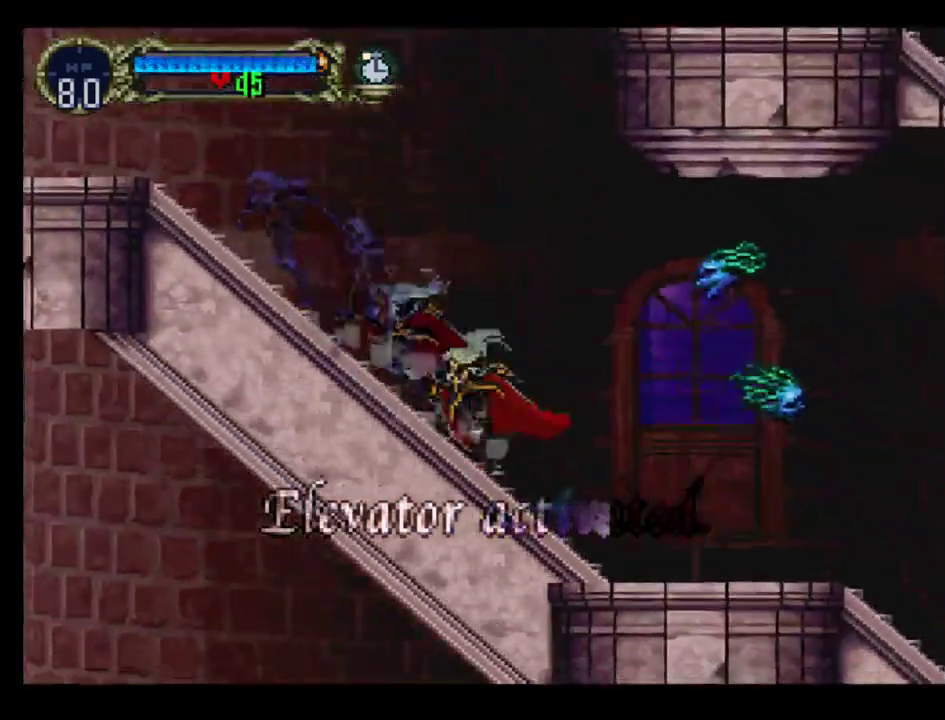
{"buttons": ["Y"], "events": [[33, "Y", "down"], [233, "B", "down"], [250, "Y", "up"], [350, "B", "up"], [350, "Y", "down"], [450, "Y", "up"], [500, "Y", "down"]]}
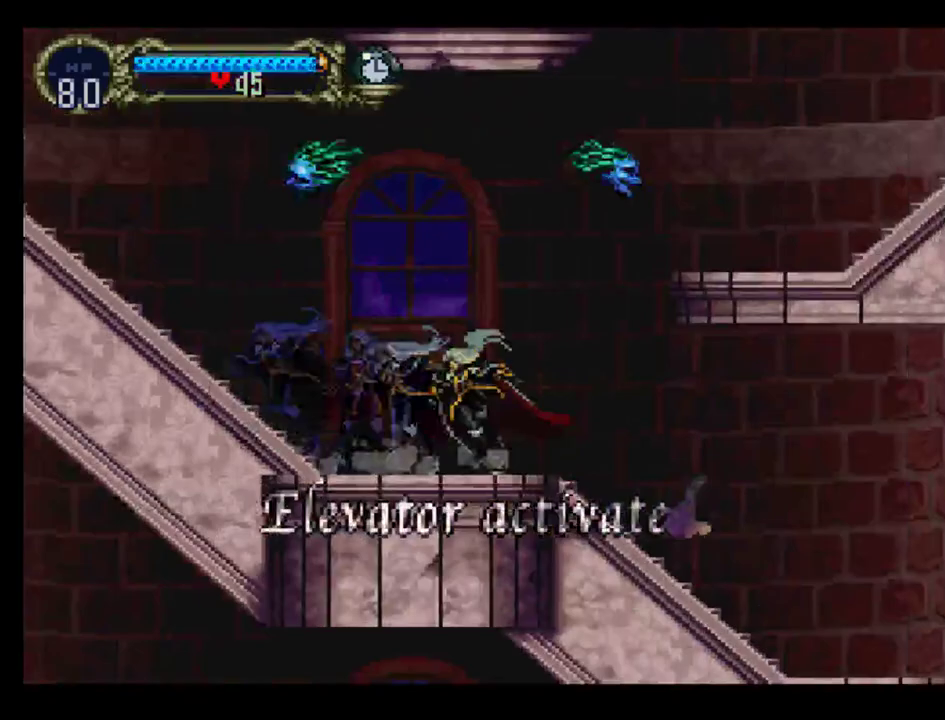
{"buttons": ["Y"], "events": [[100, "B", "down"], [117, "Y", "up"], [183, "B", "up"], [200, "Y", "down"], [267, "Y", "up"], [317, "B", "down"], [383, "Y", "down"], [417, "B", "up"]]}
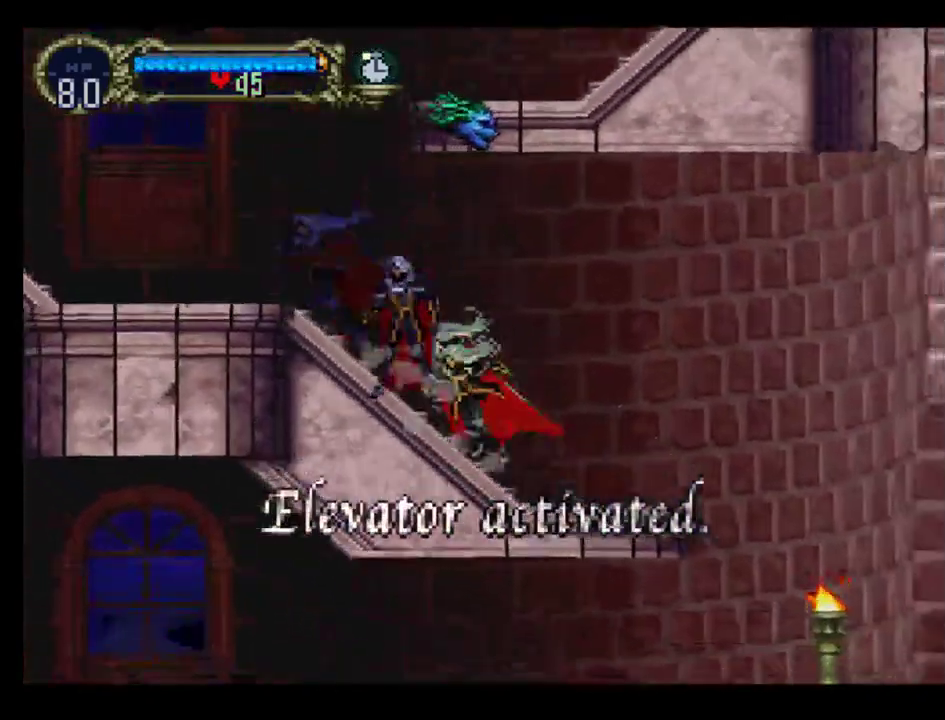
{"buttons": ["DPAD_RIGHT"], "events": [[67, "B", "down"], [100, "Y", "up"], [150, "B", "up"], [167, "Y", "down"], [233, "B", "down"], [267, "Y", "up"], [333, "B", "up"], [333, "Y", "down"], [400, "B", "down"], [483, "B", "up"], [500, "DPAD_RIGHT", "down"], [500, "Y", "up"]]}
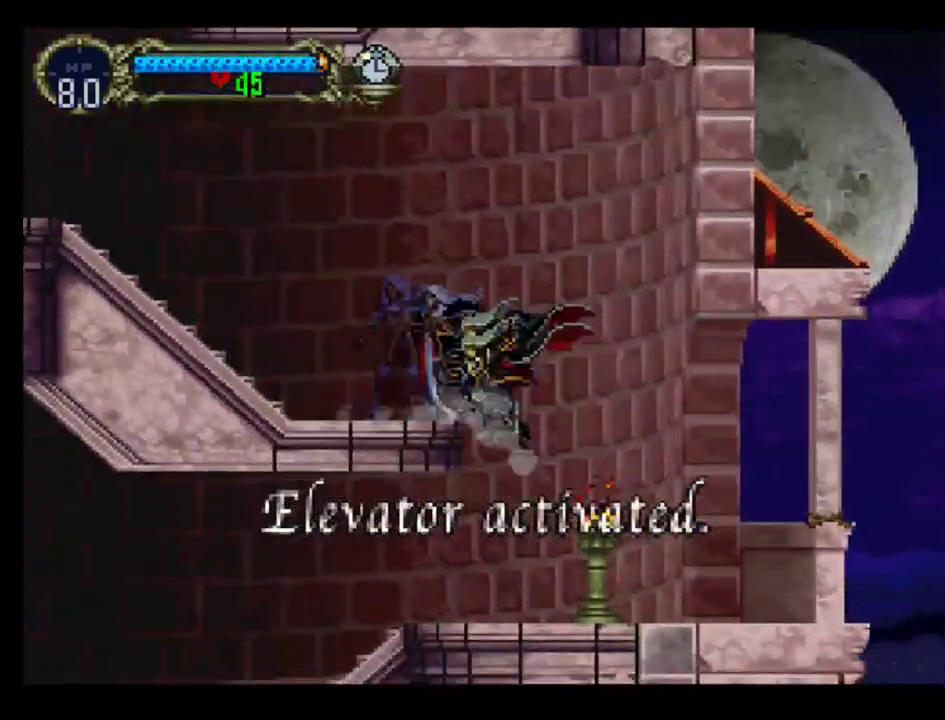
{"buttons": ["B"], "events": [[133, "DPAD_RIGHT", "up"], [233, "Y", "down"], [300, "B", "down"], [300, "Y", "up"], [400, "Y", "down"], [450, "Y", "up"]]}
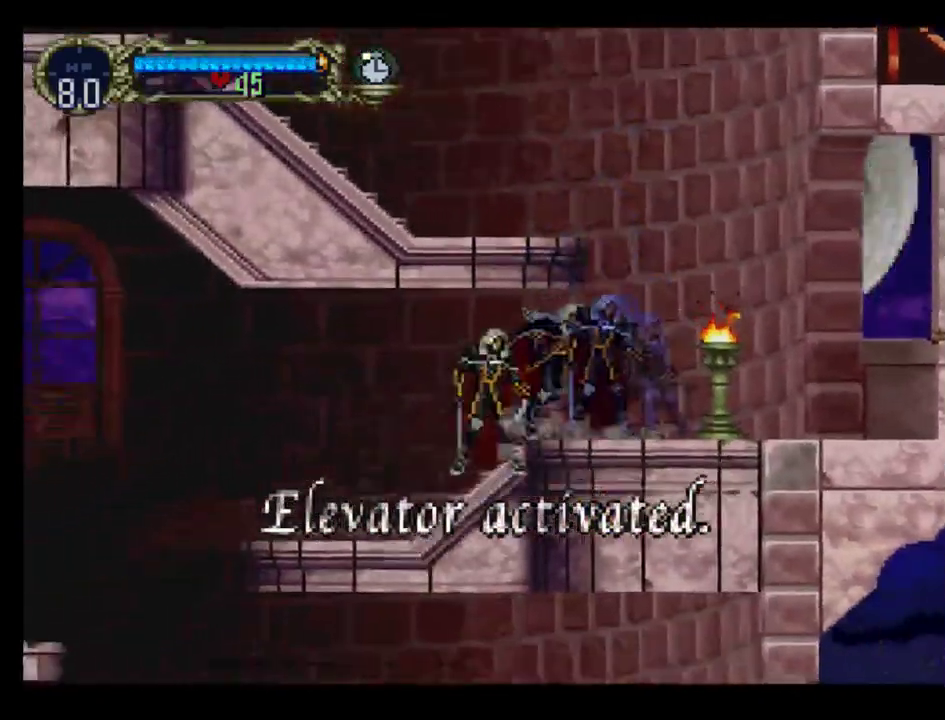
{"buttons": ["B", "Y"], "events": [[100, "Y", "down"], [133, "B", "up"], [233, "B", "down"], [233, "Y", "up"], [317, "B", "up"], [317, "Y", "down"], [483, "B", "down"]]}
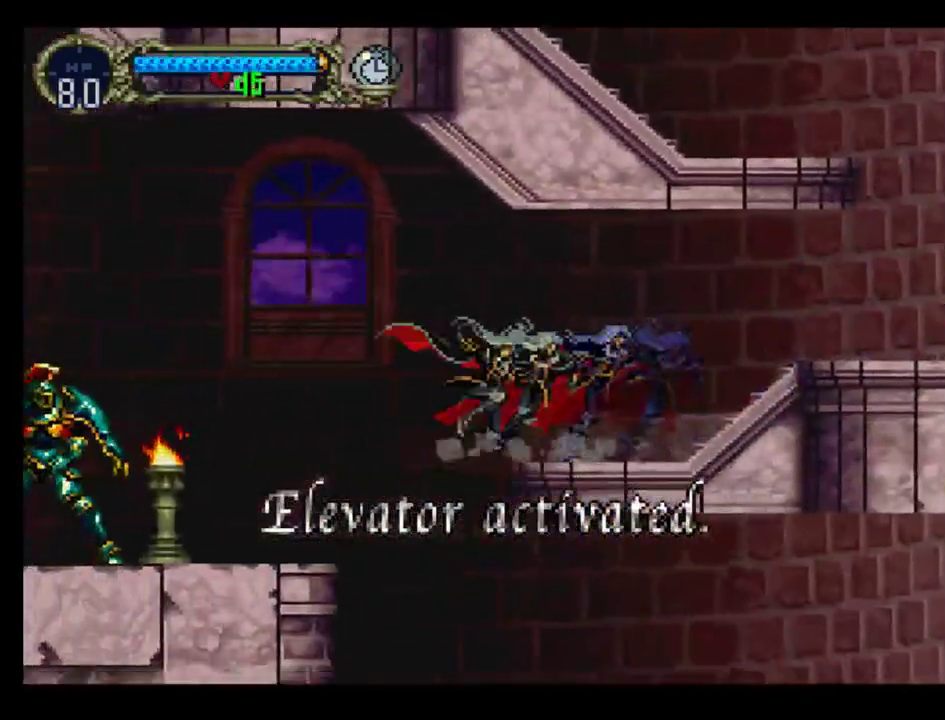
{"buttons": ["Y"], "events": [[17, "Y", "up"], [50, "B", "up"], [50, "DPAD_LEFT", "down"], [167, "DPAD_LEFT", "up"], [483, "Y", "down"]]}
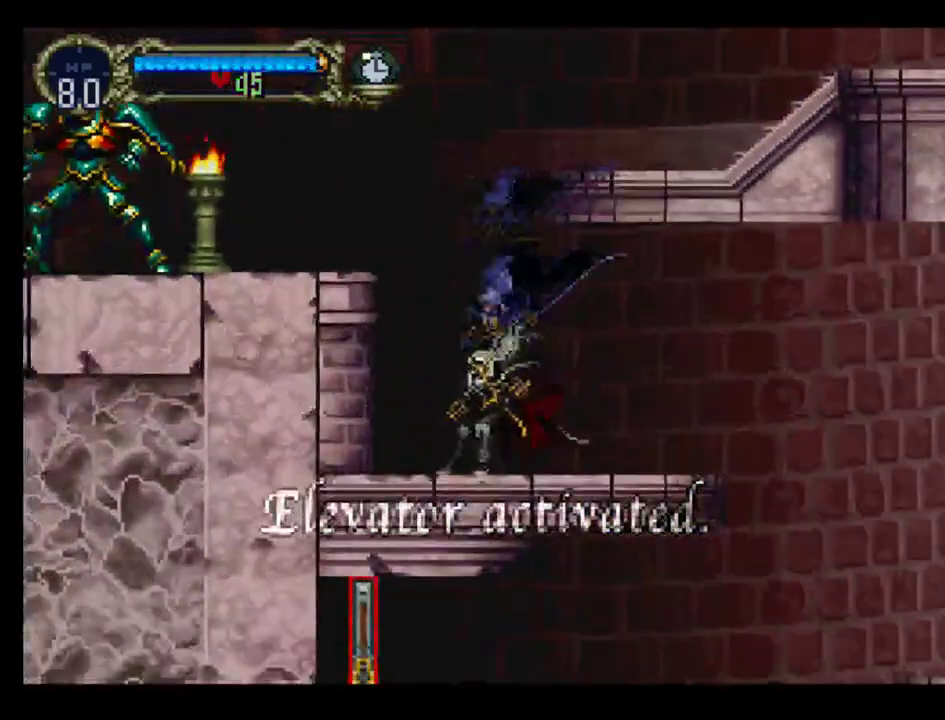
{"buttons": ["B", "Y"], "events": [[283, "B", "down"], [317, "Y", "up"], [433, "B", "up"], [450, "Y", "down"], [483, "B", "down"]]}
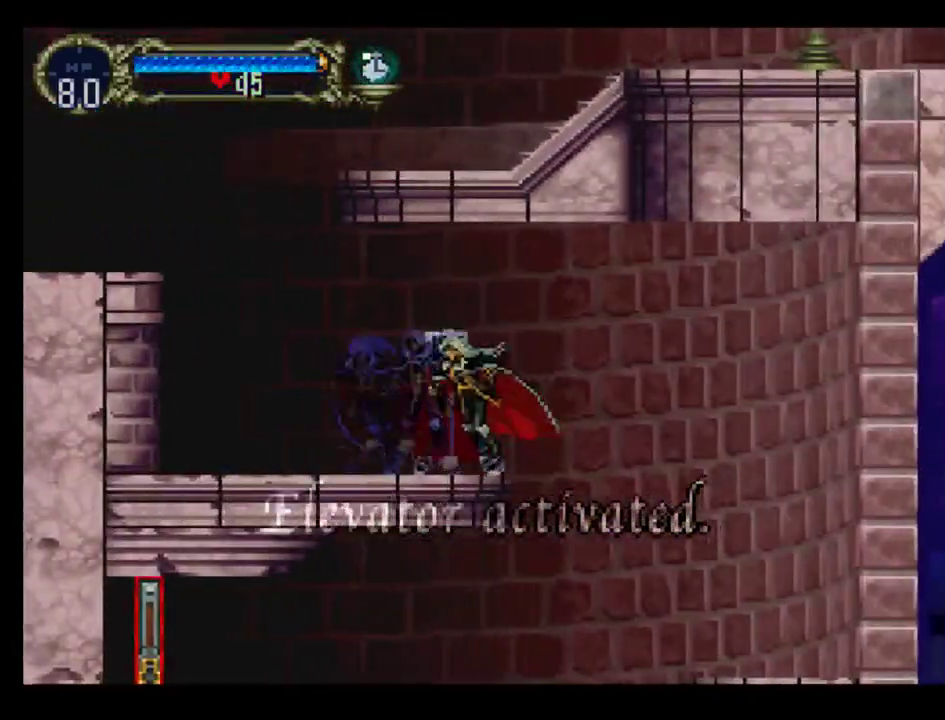
{"buttons": ["DPAD_LEFT"], "events": [[50, "Y", "up"], [83, "DPAD_LEFT", "down"], [100, "B", "up"]]}